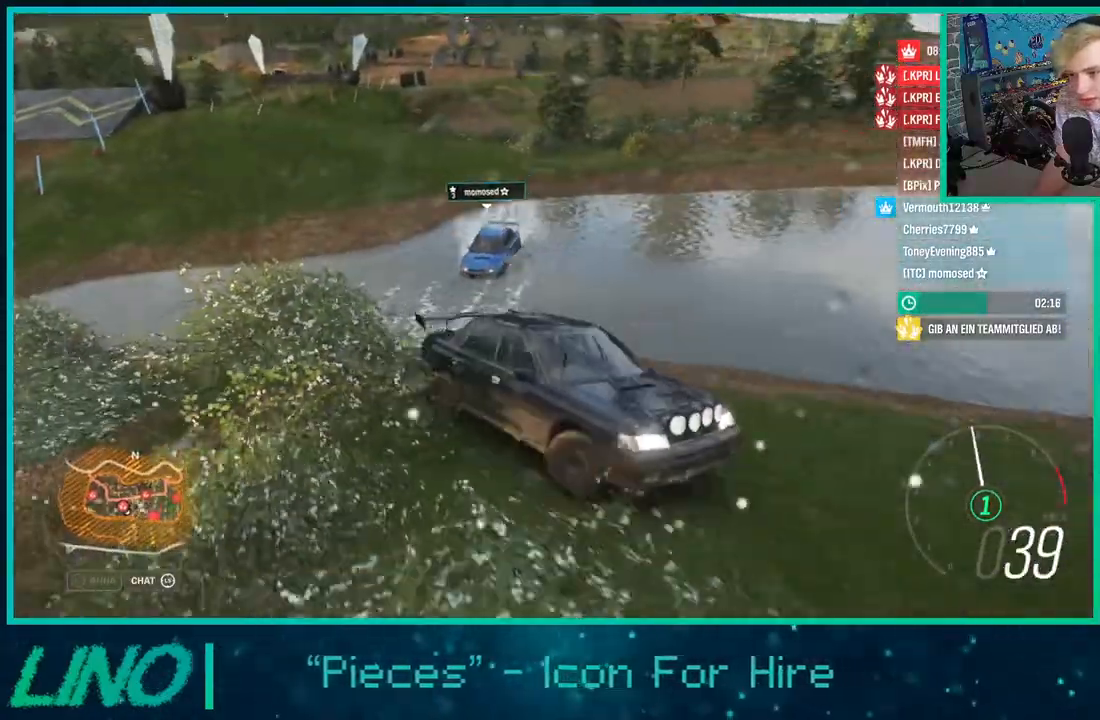
Gameplay with a controller (Xbox layout); each line is a JSON object with the inputs held at the frame after it. "events" lists button and stick changes between this image and that frame as [ms after this image, input, new state], when the widget could be followed in between. Not read: L1 R1.
{"buttons": ["R2"], "left_stick": "left", "right_stick": "left", "events": [[450, "right_stick", "left"]]}
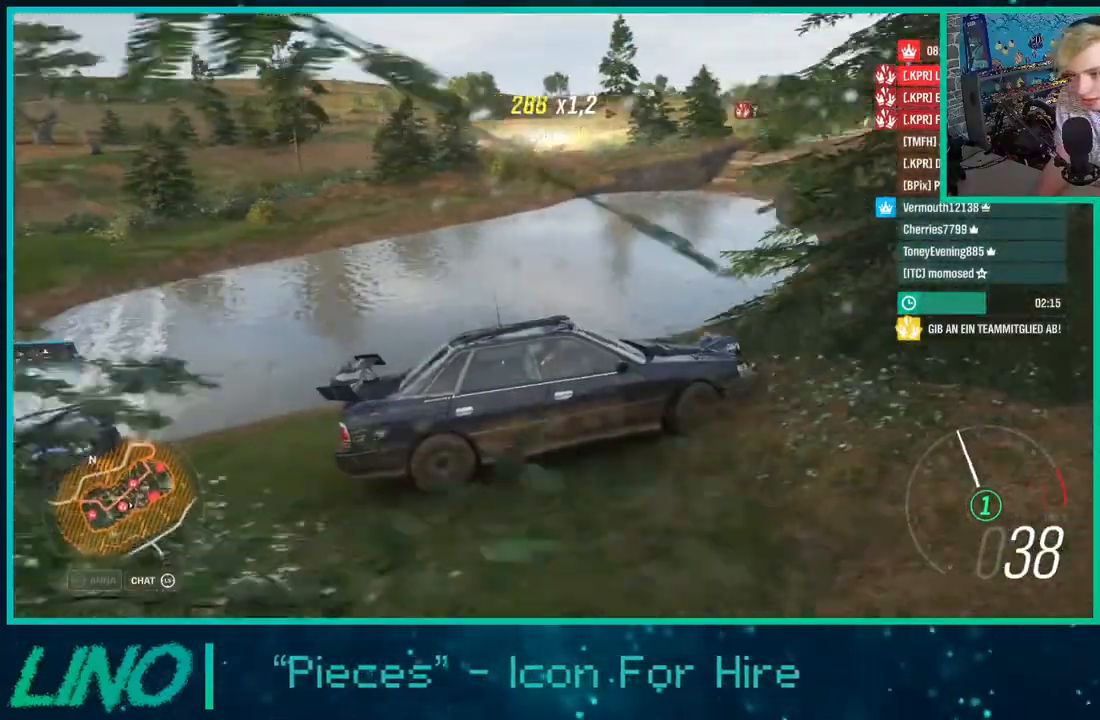
{"buttons": ["R2"], "left_stick": "left", "right_stick": "left", "events": []}
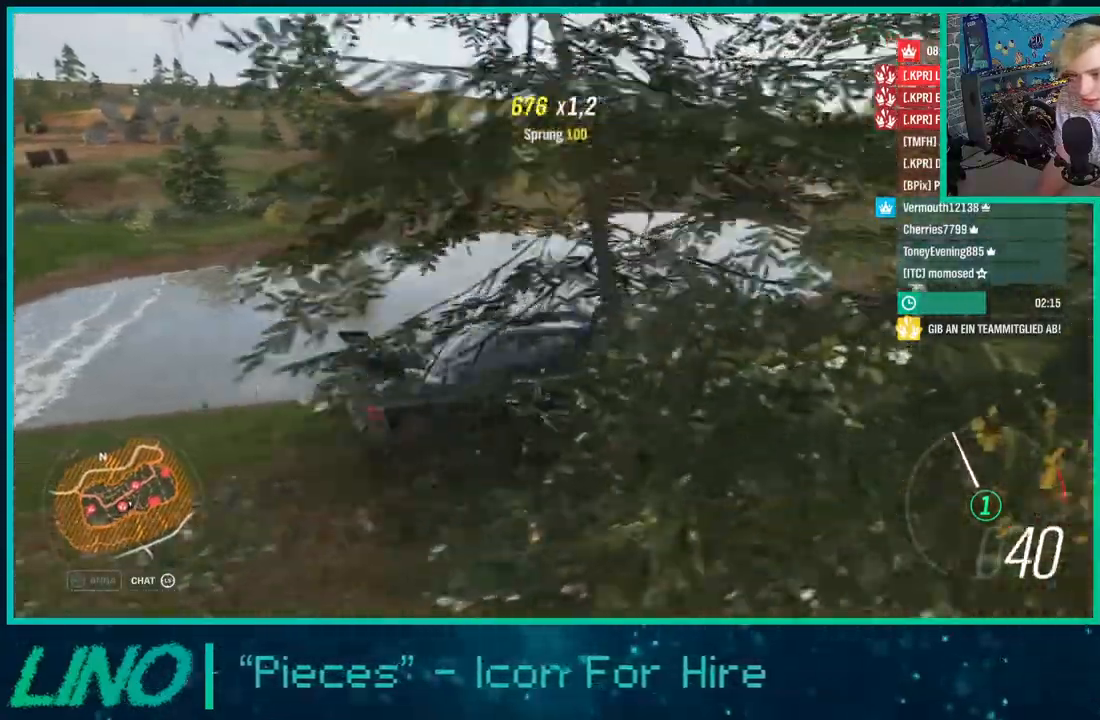
{"buttons": ["R2"], "left_stick": "left", "right_stick": "up-left", "events": [[467, "right_stick", "up-left"]]}
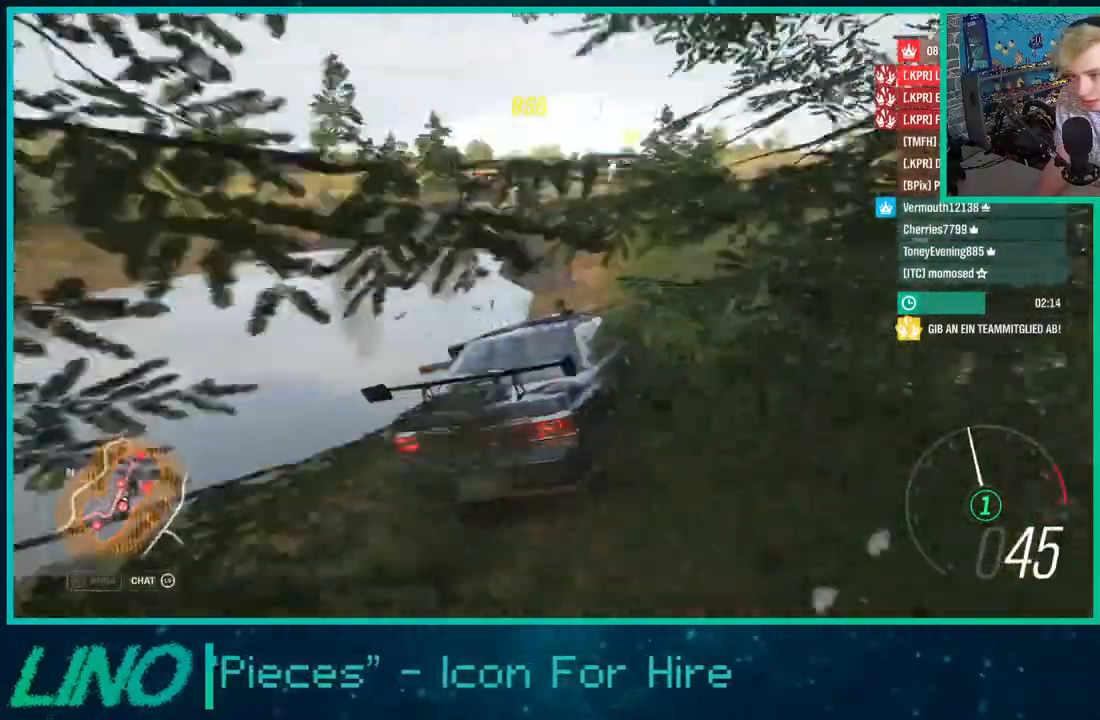
{"buttons": ["R2"], "left_stick": "center", "right_stick": "up", "events": [[133, "right_stick", "up"], [283, "left_stick", "center"]]}
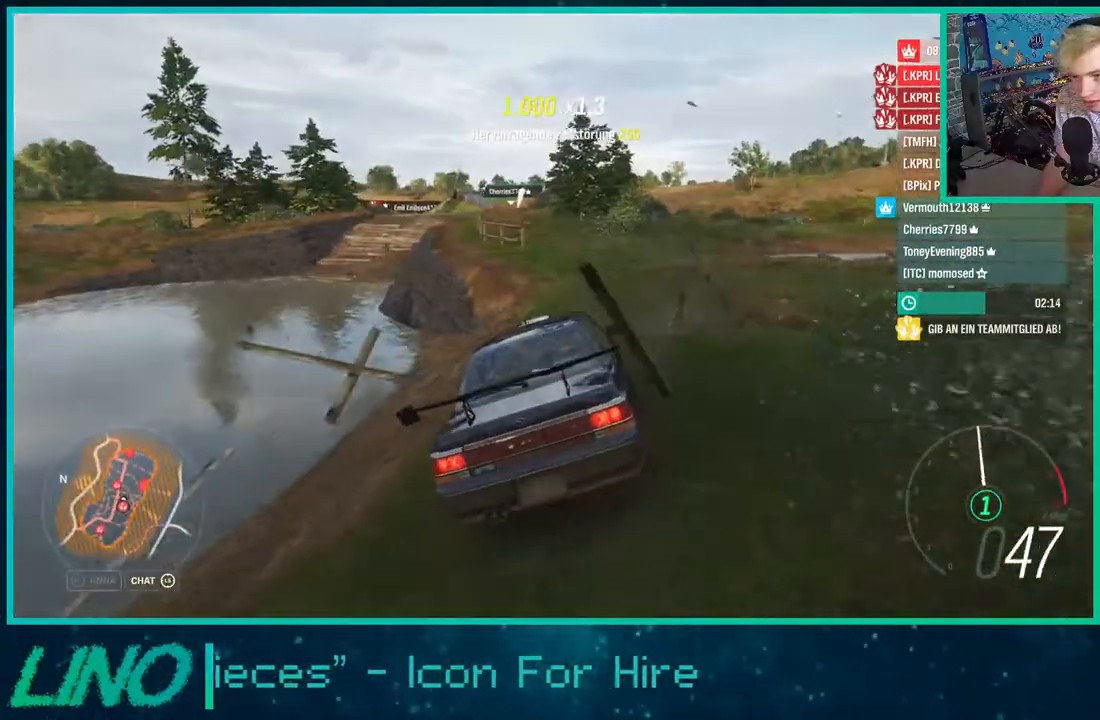
{"buttons": ["R2"], "left_stick": "center", "right_stick": "down", "events": [[50, "left_stick", "right"], [217, "right_stick", "center"], [300, "right_stick", "down"], [467, "left_stick", "center"]]}
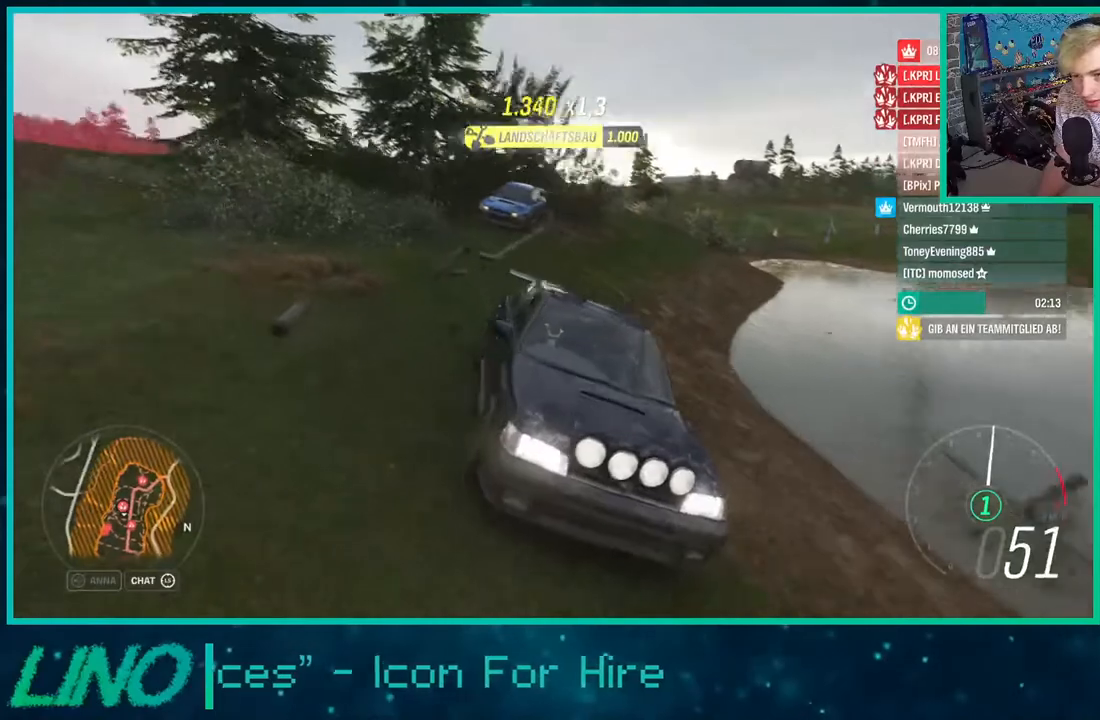
{"buttons": ["R2"], "left_stick": "down-left", "right_stick": "center", "events": [[17, "left_stick", "down-left"], [283, "right_stick", "center"]]}
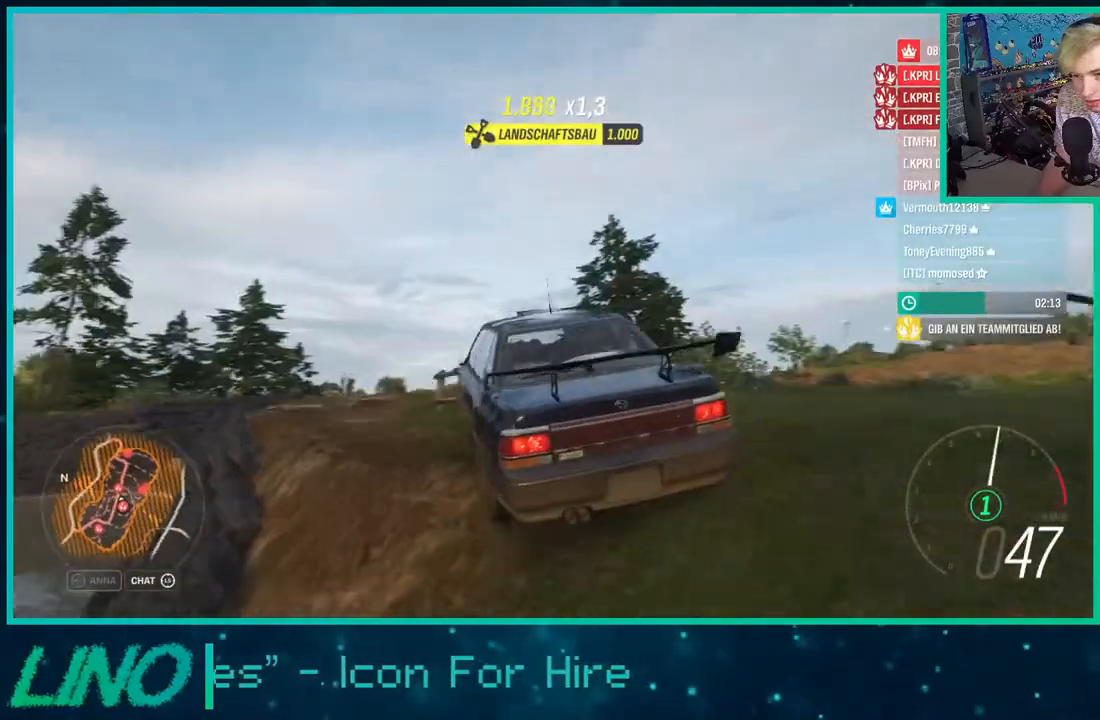
{"buttons": ["R2"], "left_stick": "right", "right_stick": "center", "events": [[83, "left_stick", "center"], [167, "left_stick", "down-left"], [400, "left_stick", "right"]]}
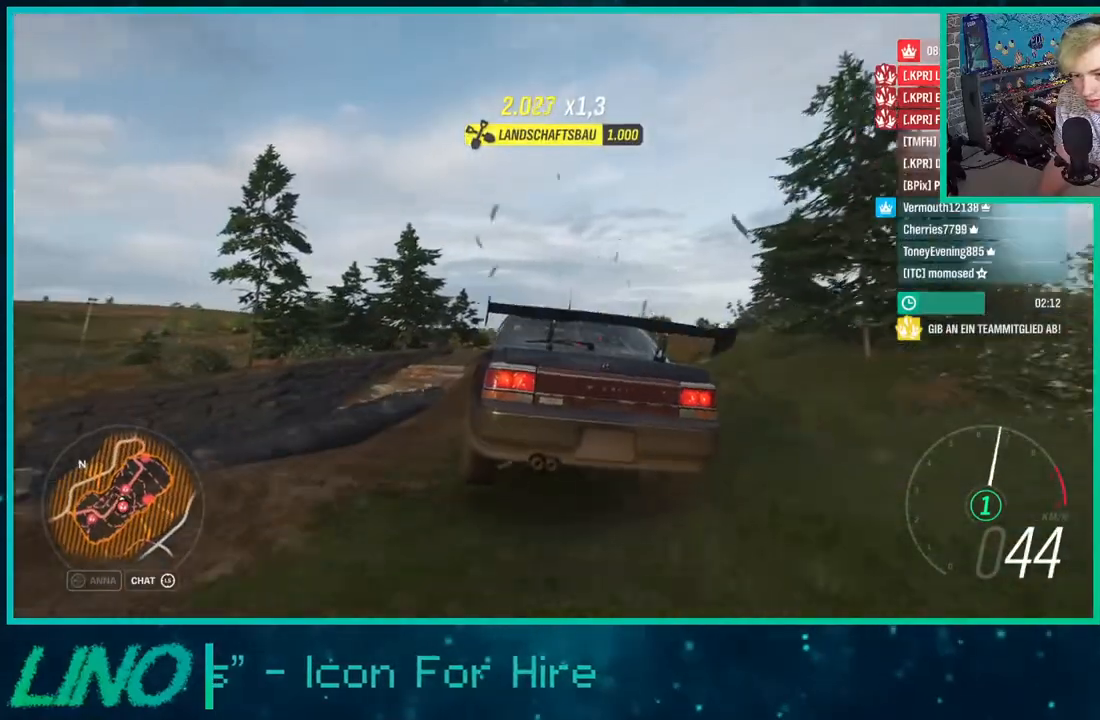
{"buttons": ["R2"], "left_stick": "down-left", "right_stick": "center", "events": [[217, "left_stick", "down-left"]]}
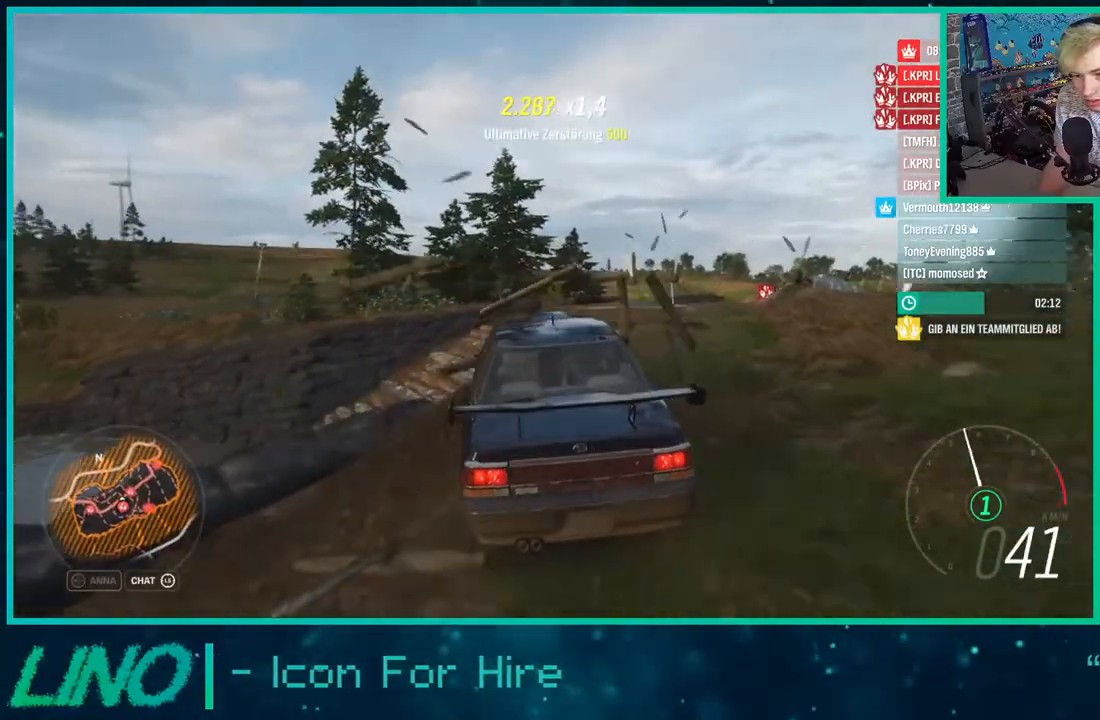
{"buttons": ["R2"], "left_stick": "right", "right_stick": "center", "events": [[117, "left_stick", "center"], [283, "left_stick", "right"]]}
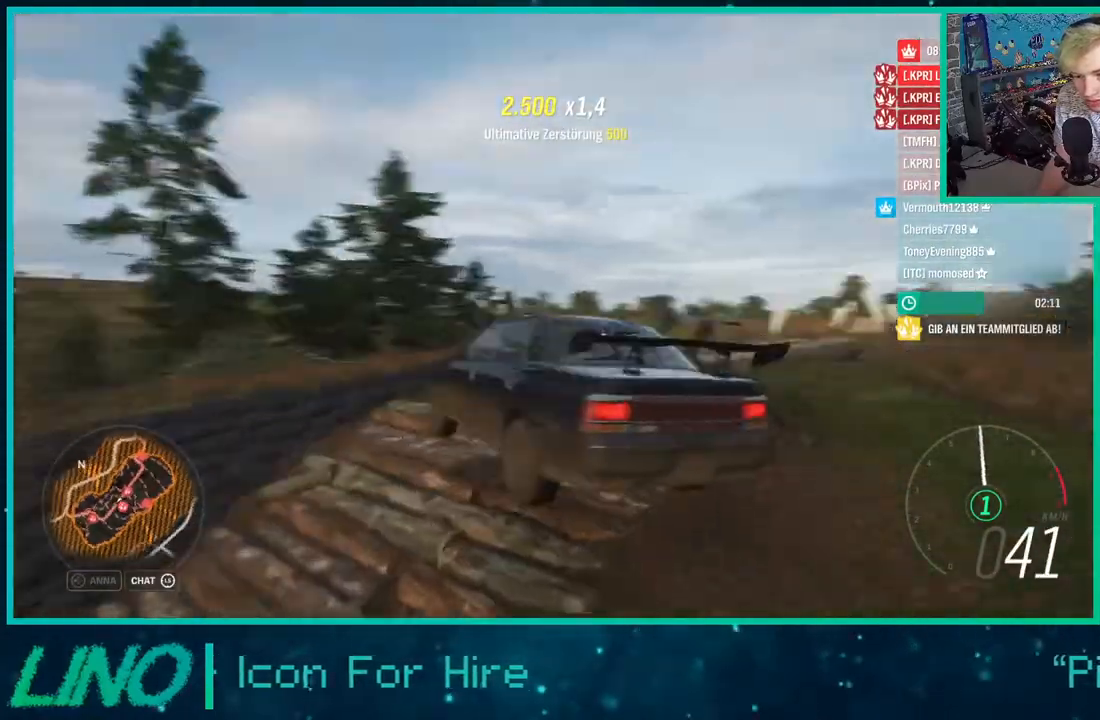
{"buttons": ["R2"], "left_stick": "down-left", "right_stick": "right", "events": [[33, "right_stick", "right"], [433, "left_stick", "down-left"]]}
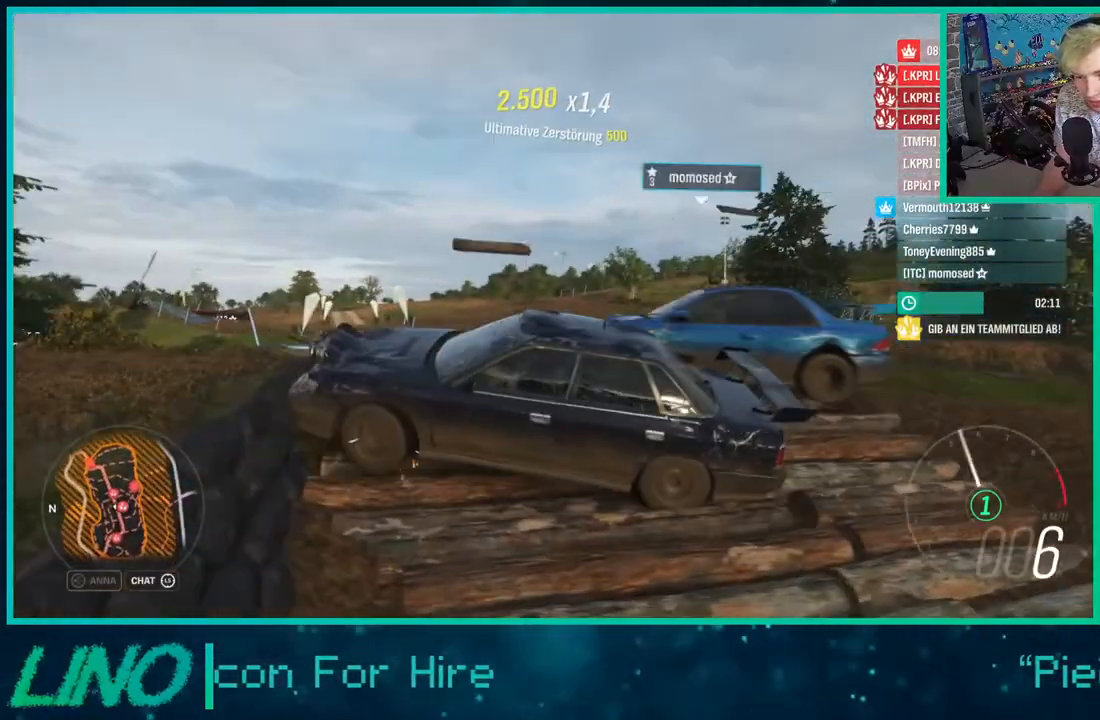
{"buttons": ["X", "R2"], "left_stick": "down-left", "right_stick": "center", "events": [[250, "left_stick", "right"], [333, "right_stick", "center"], [350, "left_stick", "down-left"], [400, "X", "down"]]}
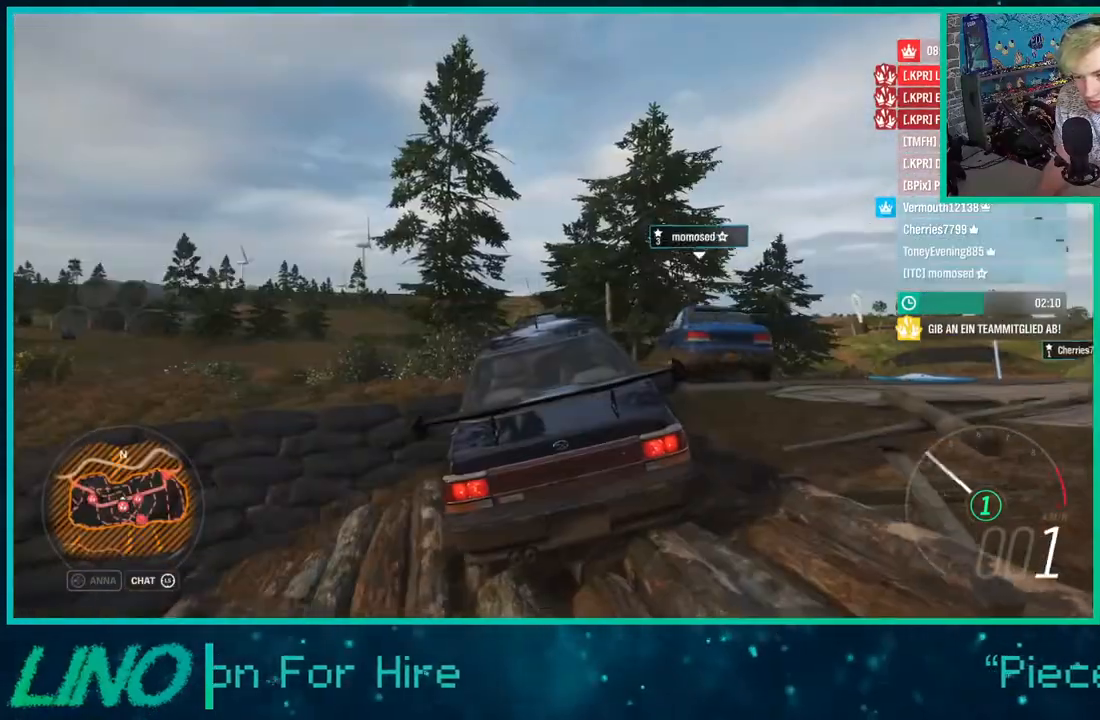
{"buttons": ["R2"], "left_stick": "down-left", "right_stick": "center", "events": [[50, "X", "up"]]}
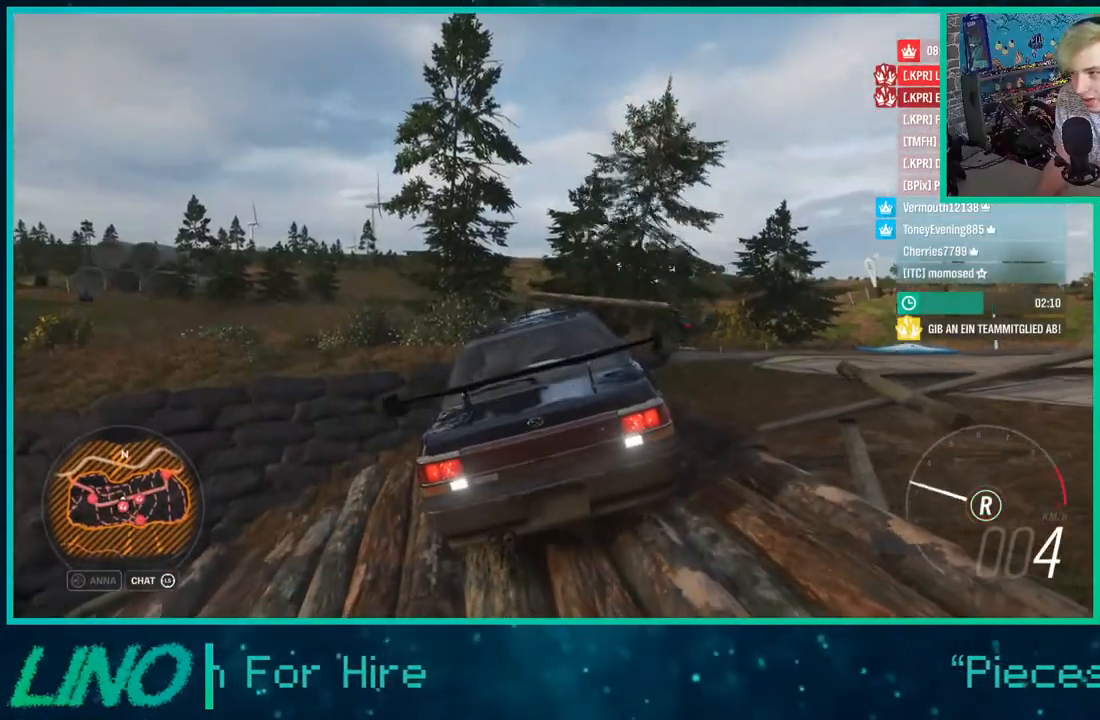
{"buttons": ["X", "R2"], "left_stick": "down-left", "right_stick": "center", "events": [[367, "X", "down"]]}
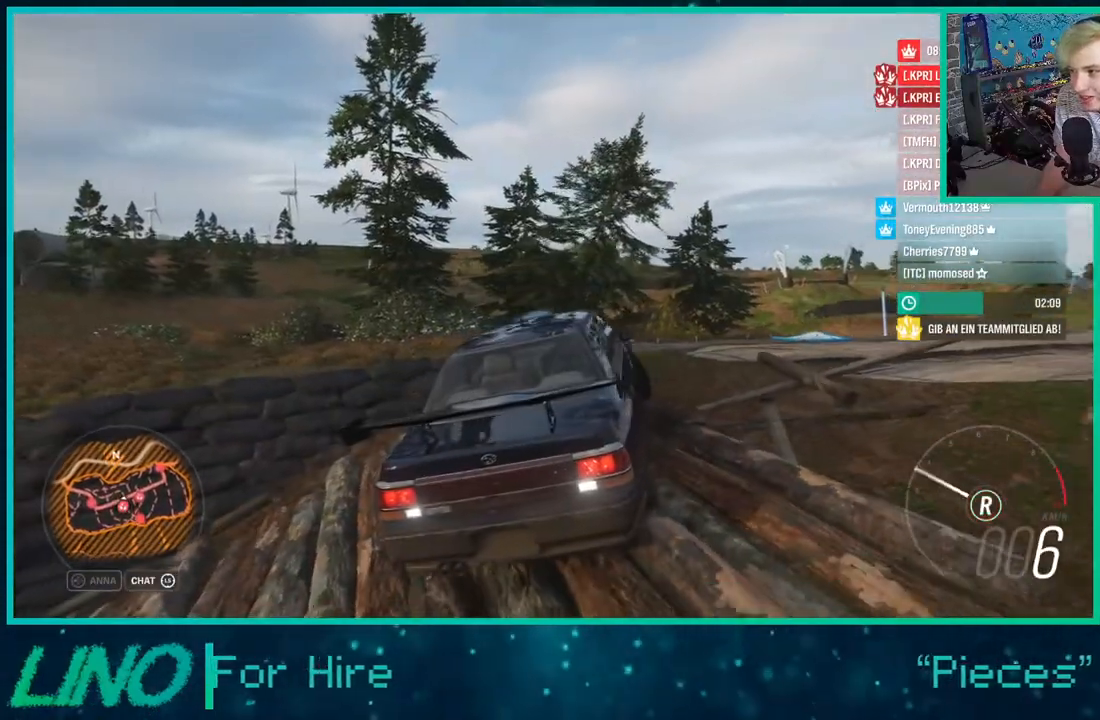
{"buttons": ["R2"], "left_stick": "right", "right_stick": "center", "events": [[117, "left_stick", "right"], [233, "X", "up"]]}
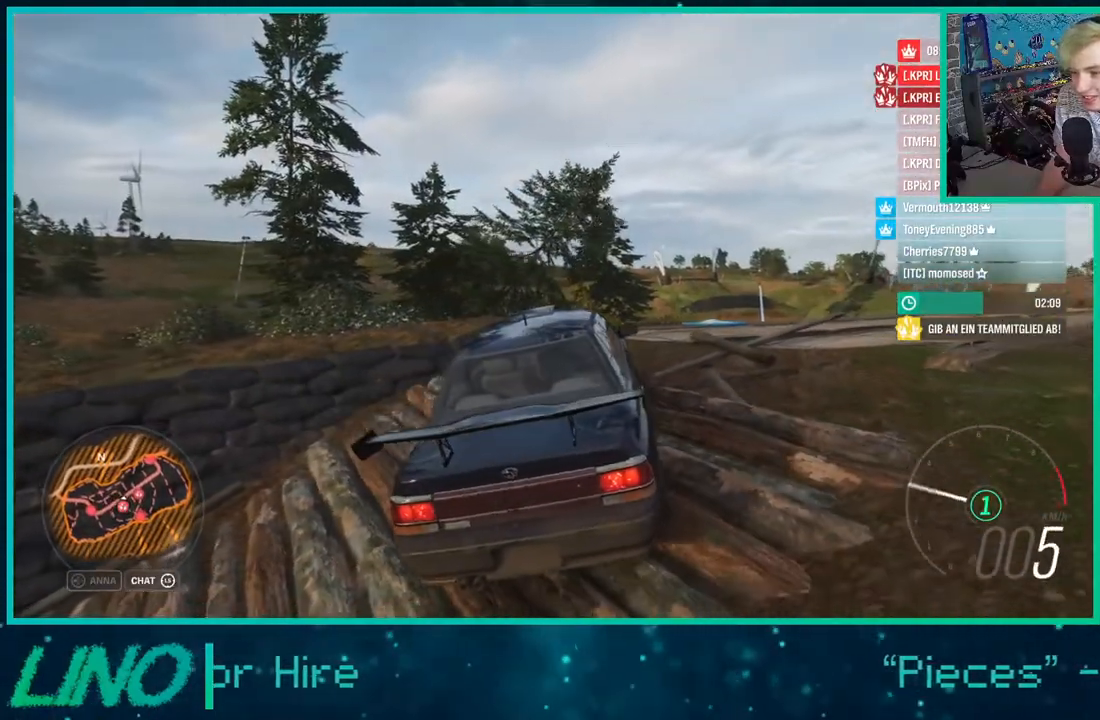
{"buttons": ["R2"], "left_stick": "up-right", "right_stick": "up-right", "events": [[117, "right_stick", "up-right"], [367, "left_stick", "up-right"]]}
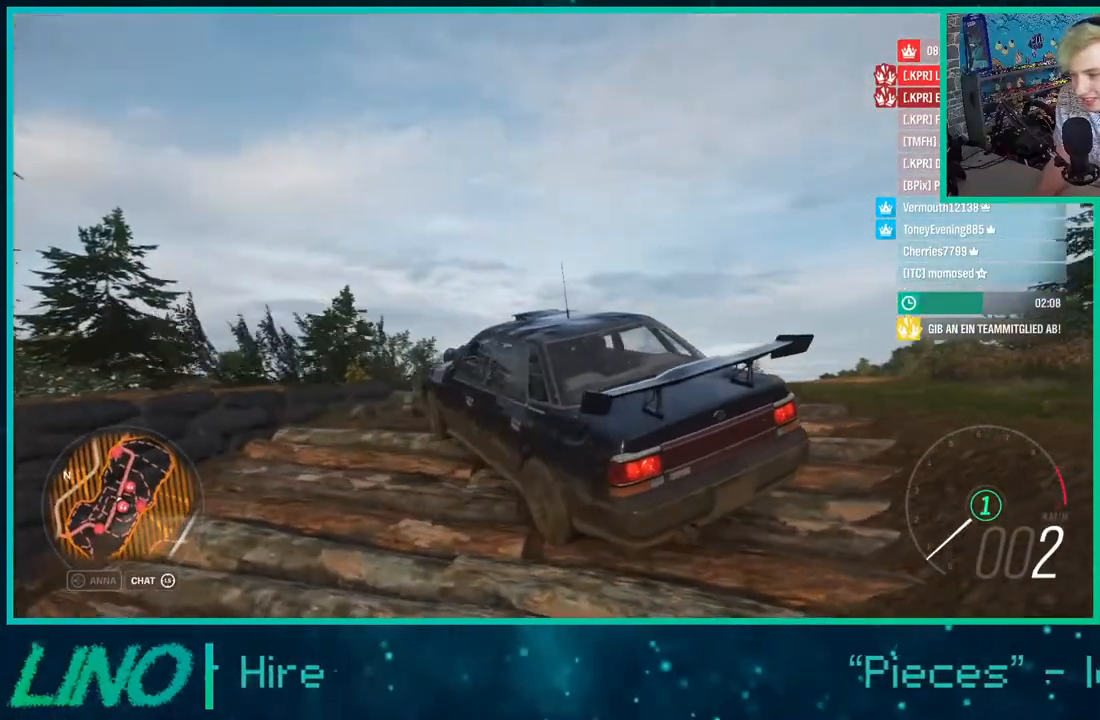
{"buttons": ["L2", "R2"], "left_stick": "up-right", "right_stick": "up-right", "events": [[450, "L2", "down"]]}
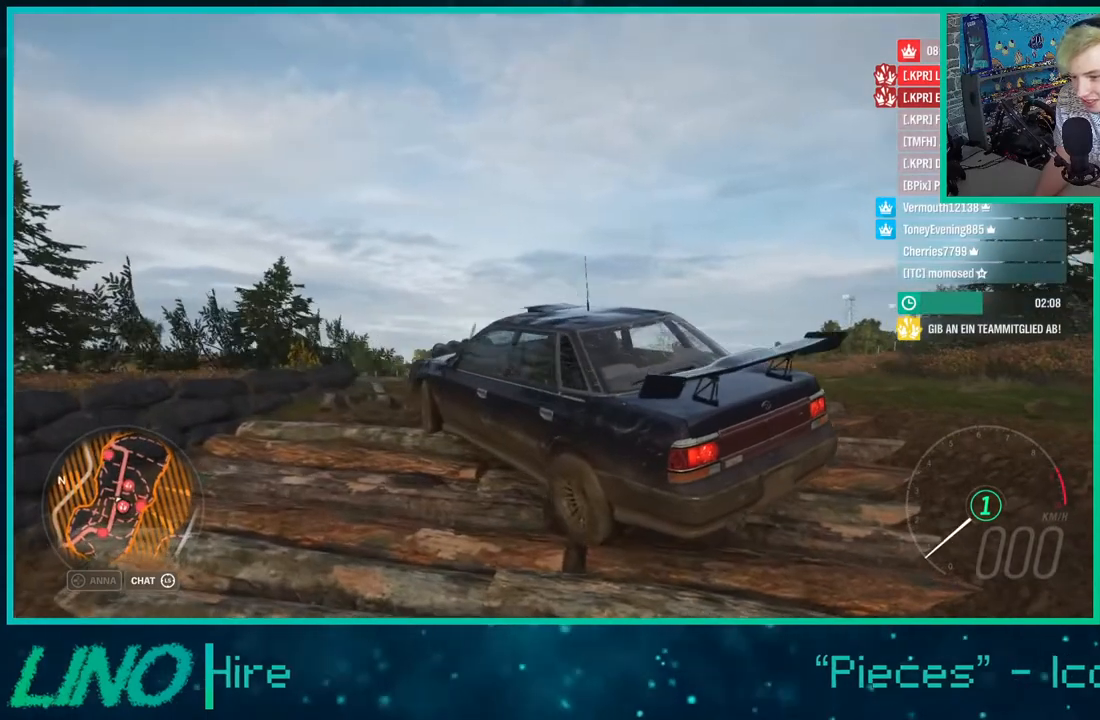
{"buttons": ["R2"], "left_stick": "up-right", "right_stick": "up-right", "events": [[117, "L2", "up"]]}
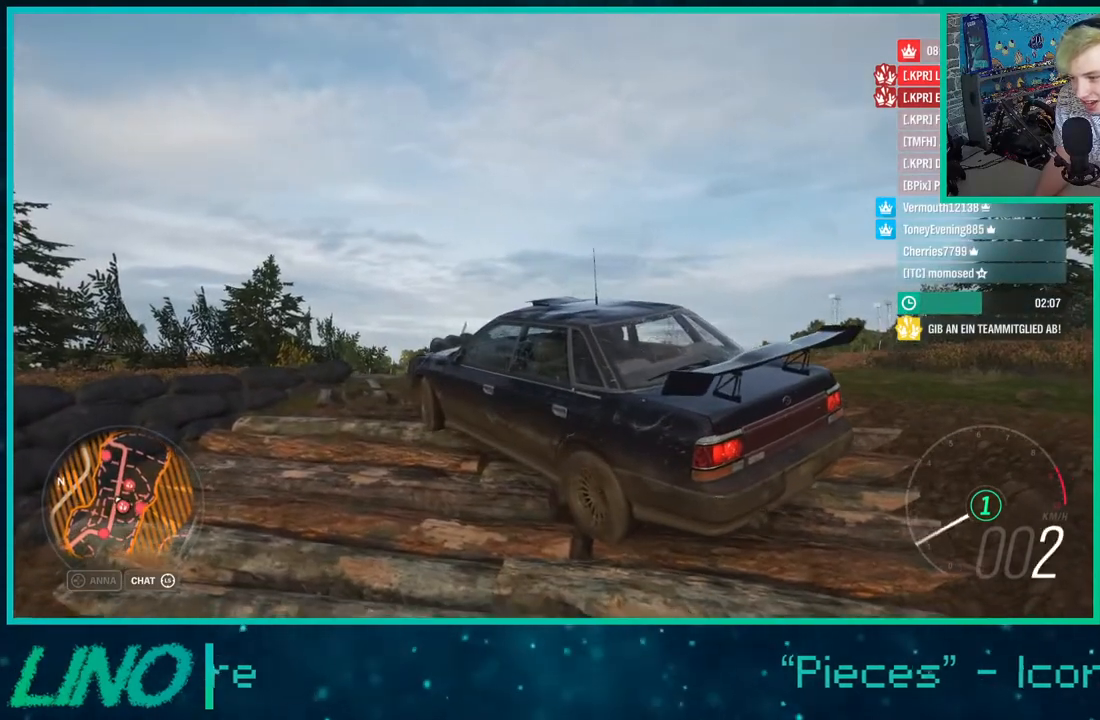
{"buttons": ["R2"], "left_stick": "up-right", "right_stick": "up-right", "events": [[67, "L2", "down"], [150, "L2", "up"]]}
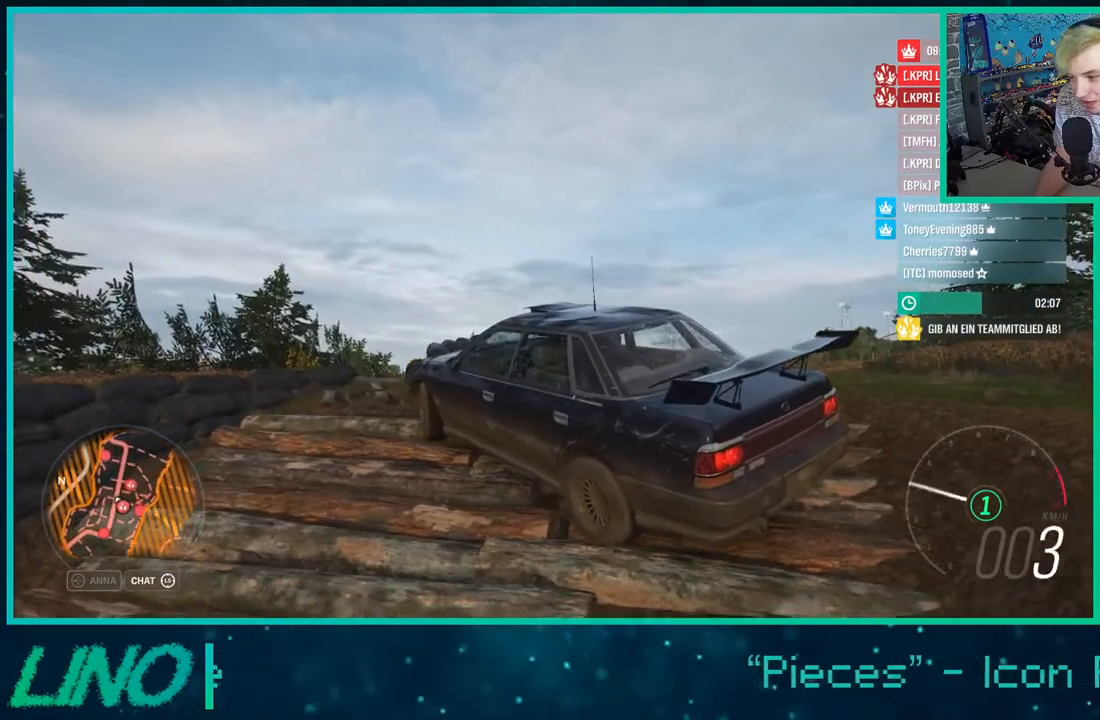
{"buttons": ["R2"], "left_stick": "up-right", "right_stick": "up-right", "events": []}
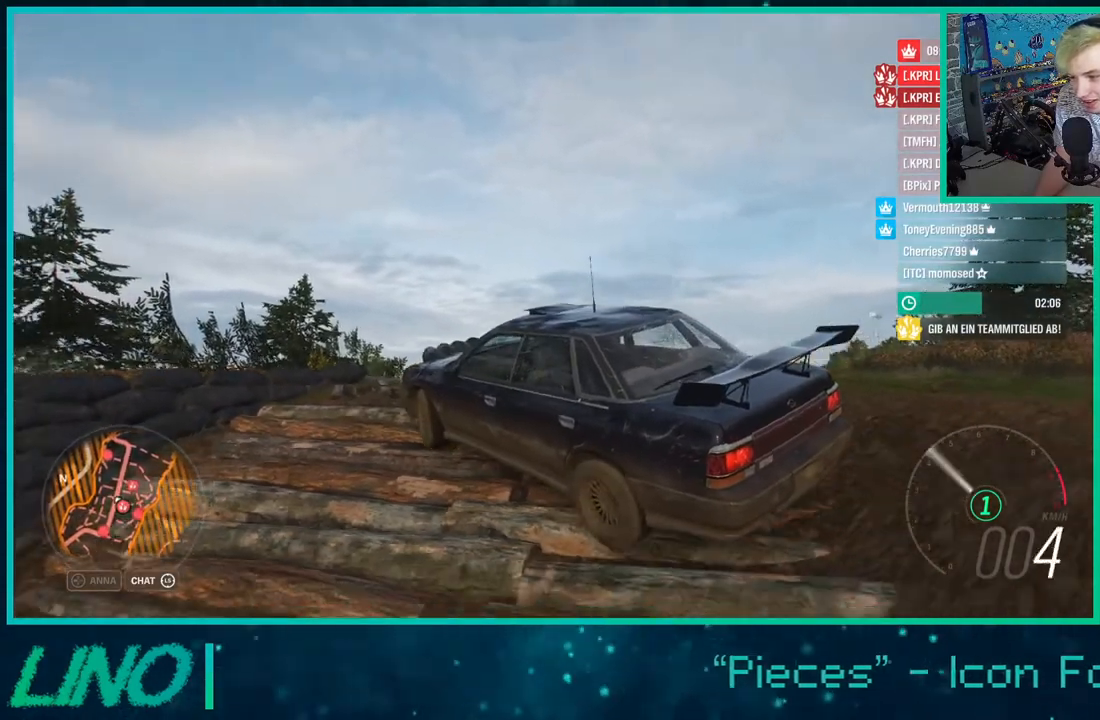
{"buttons": ["R2"], "left_stick": "up-right", "right_stick": "up-right", "events": []}
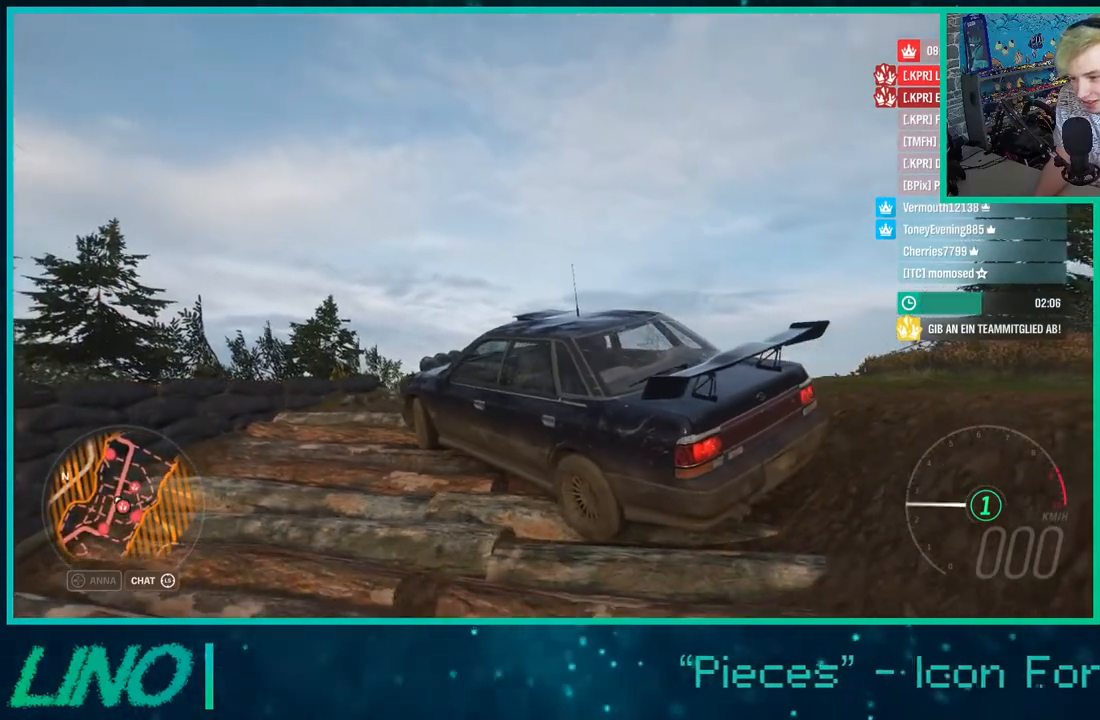
{"buttons": ["R2"], "left_stick": "up-right", "right_stick": "up-right", "events": []}
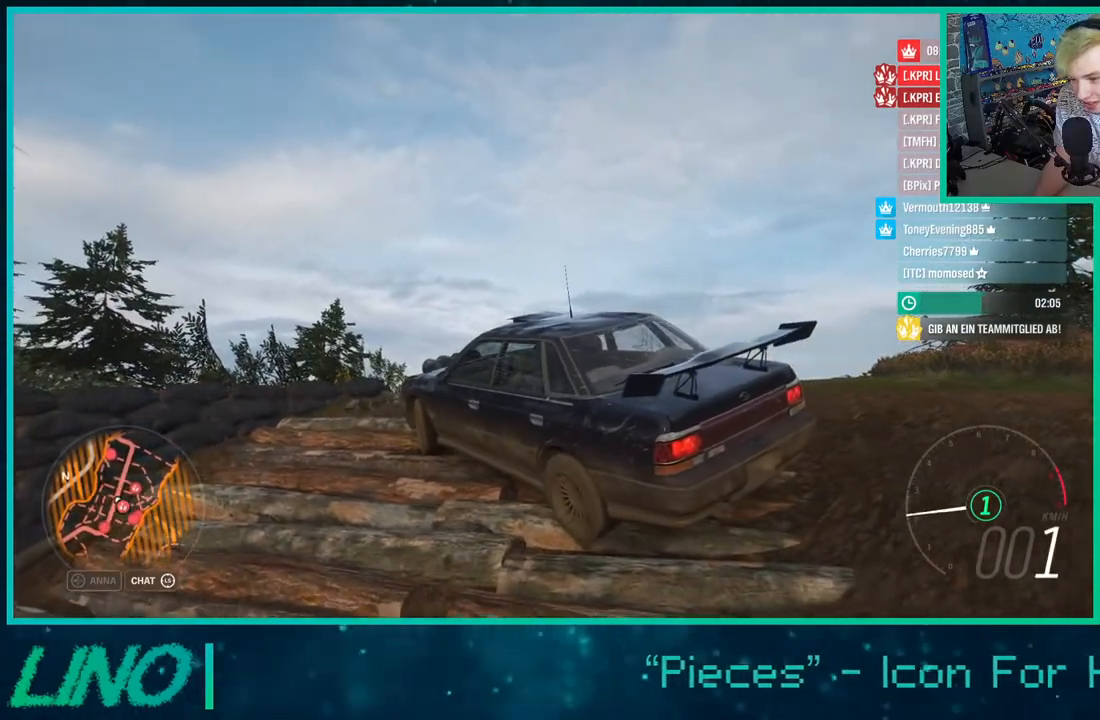
{"buttons": ["R2"], "left_stick": "up-right", "right_stick": "up-right", "events": []}
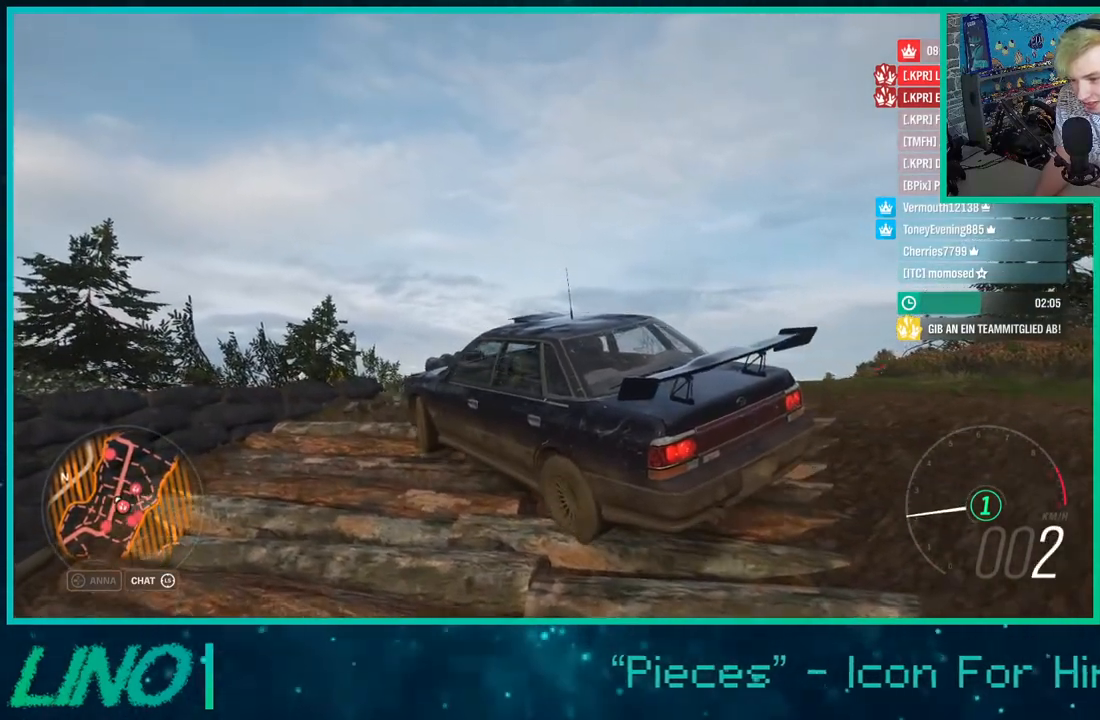
{"buttons": ["R2"], "left_stick": "up-right", "right_stick": "up-right", "events": []}
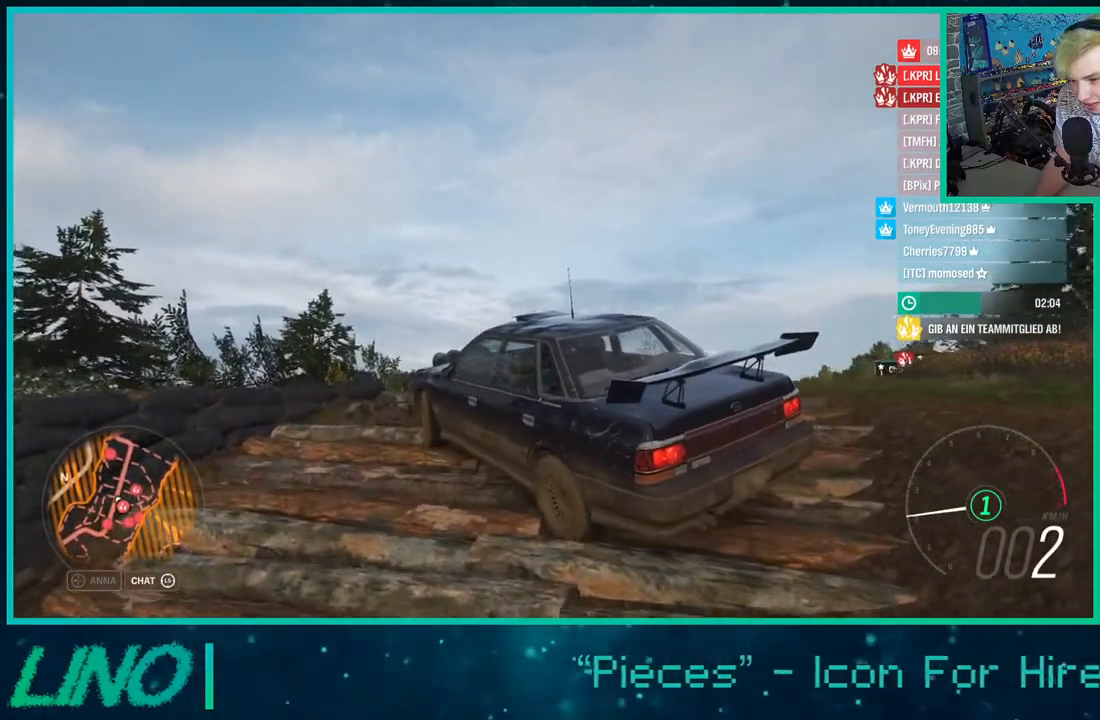
{"buttons": ["R2"], "left_stick": "up-right", "right_stick": "up-right", "events": []}
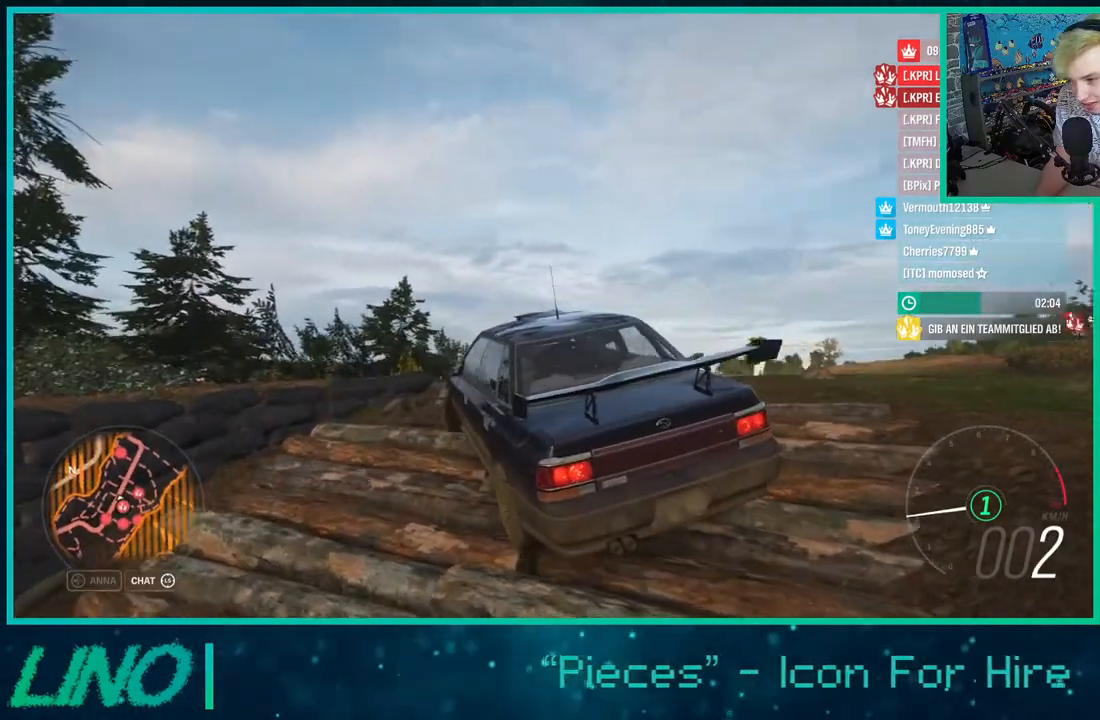
{"buttons": ["R2"], "left_stick": "up-right", "right_stick": "up", "events": [[200, "right_stick", "up"]]}
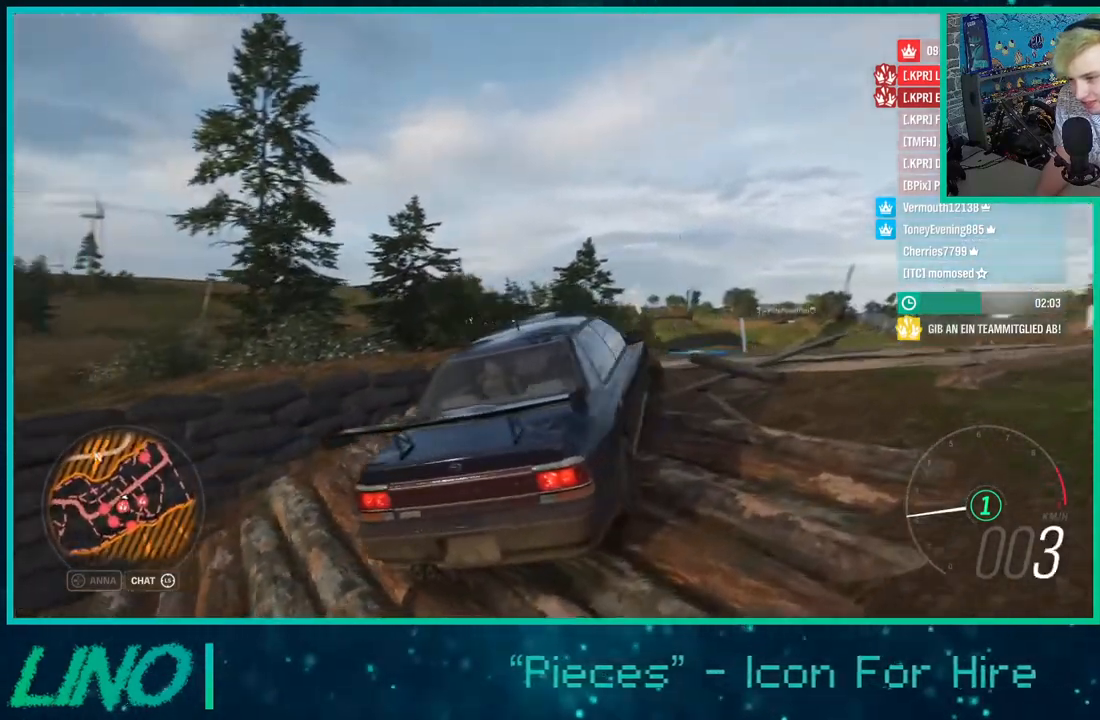
{"buttons": ["R2"], "left_stick": "up-right", "right_stick": "up-left", "events": [[33, "right_stick", "up-left"]]}
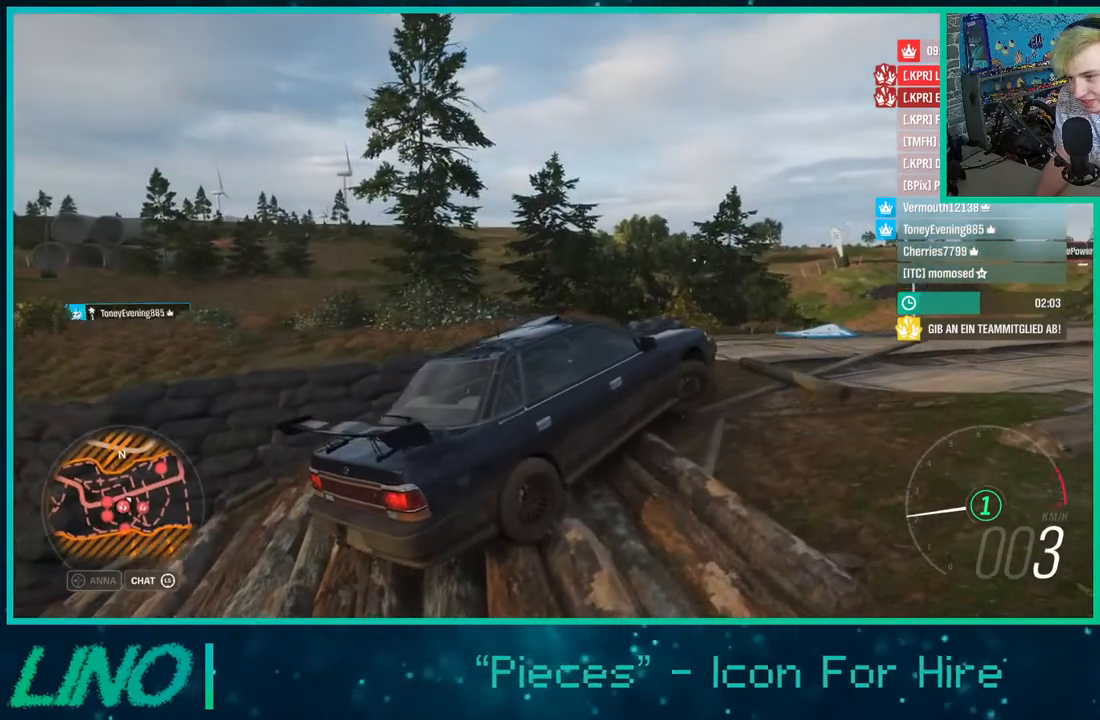
{"buttons": ["R2"], "left_stick": "up-right", "right_stick": "down-left", "events": [[333, "right_stick", "left"], [467, "right_stick", "down-left"]]}
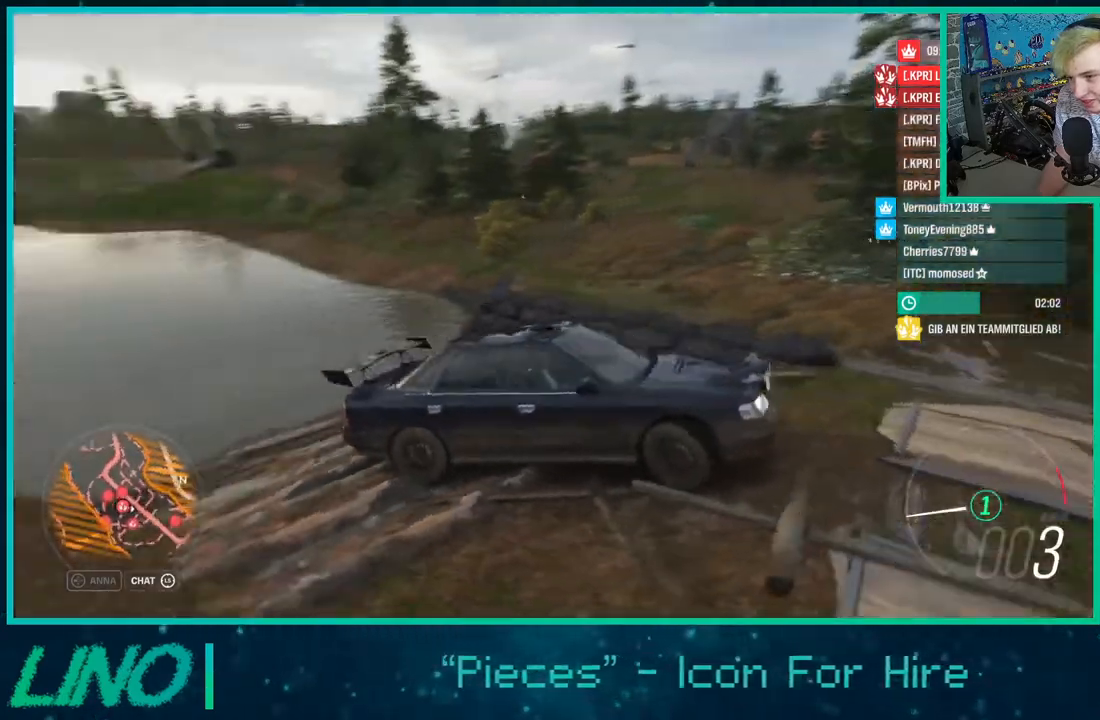
{"buttons": ["R2"], "left_stick": "up-right", "right_stick": "down-left", "events": []}
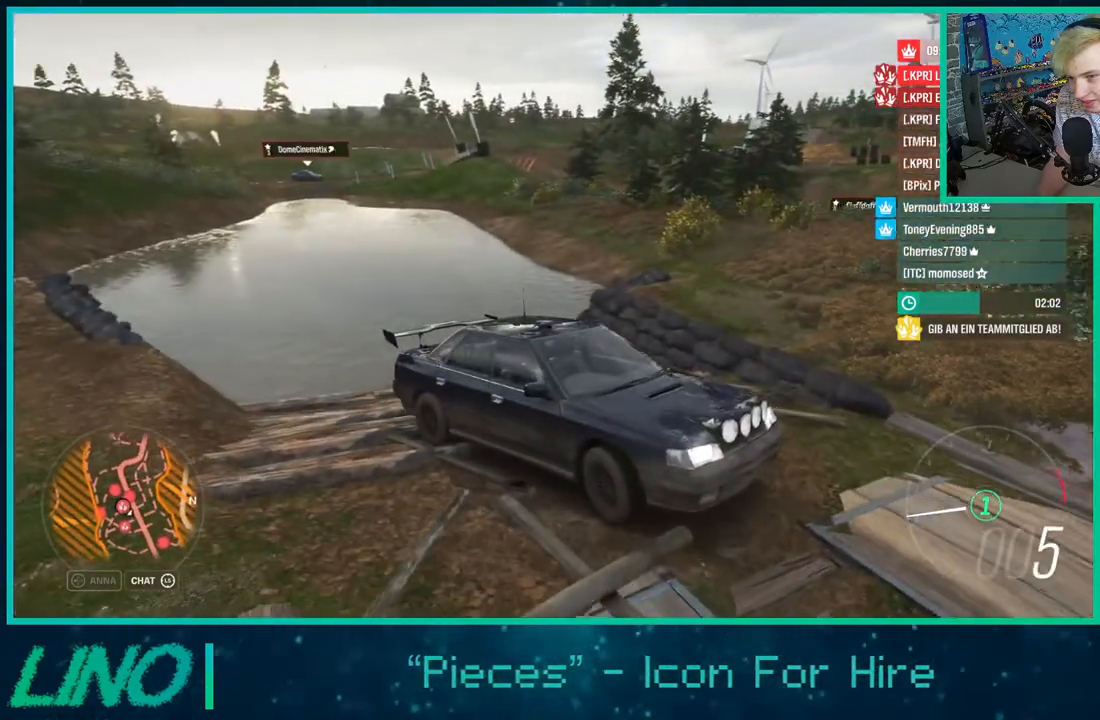
{"buttons": ["R2"], "left_stick": "up-right", "right_stick": "up-left", "events": [[300, "right_stick", "up-left"]]}
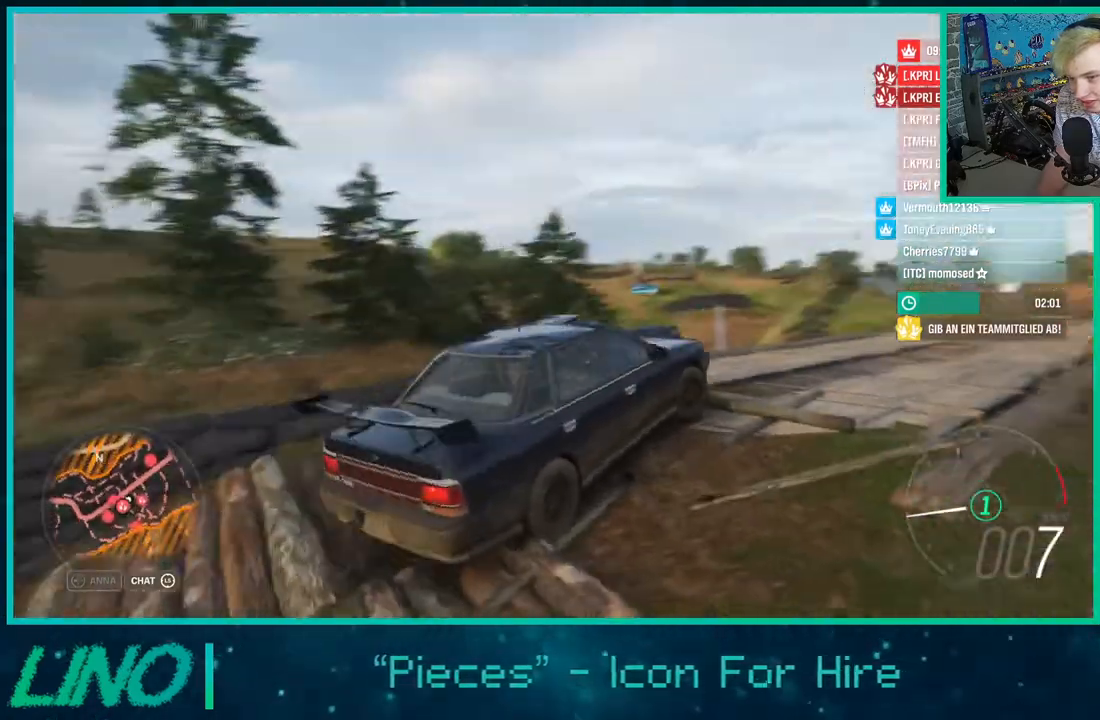
{"buttons": ["R2"], "left_stick": "center", "right_stick": "up-left", "events": [[500, "left_stick", "center"]]}